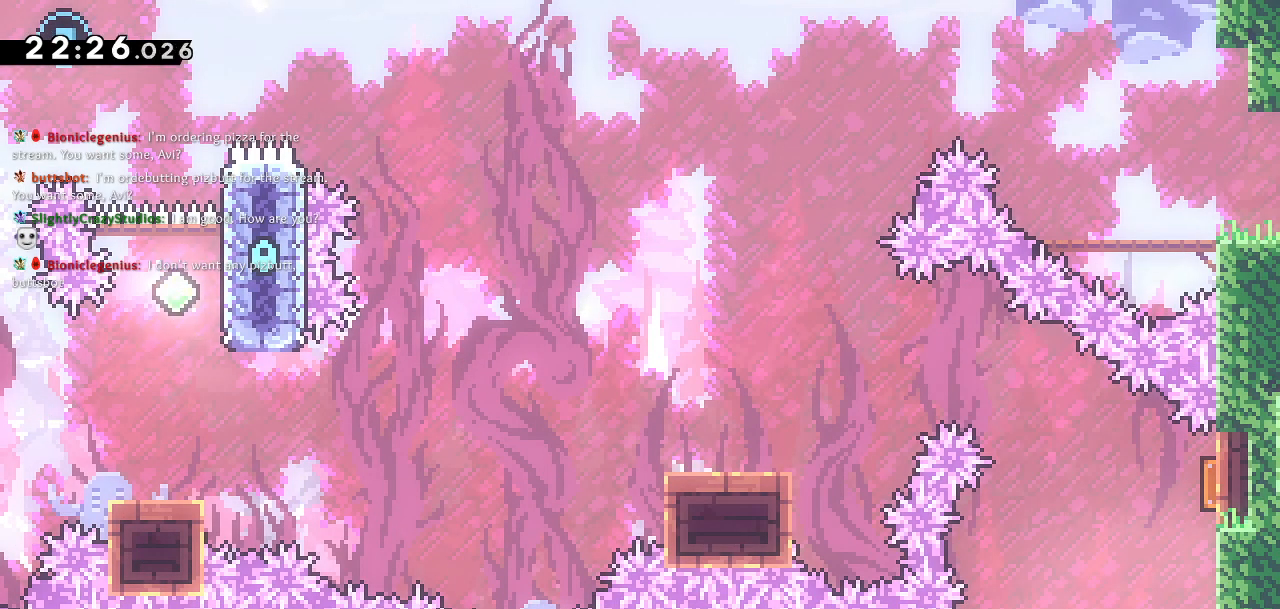
Gameplay with a controller (PlayStation layout); each line is a JSON object with the inputs held at the frame after it. "events" lists button and stick changes between this image and that frame as [ms after this image, input, new state], when the widget could be followed in between.
{"buttons": ["DPAD_RIGHT"], "left_stick": "center", "right_stick": "center", "events": [[500, "DPAD_RIGHT", "down"]]}
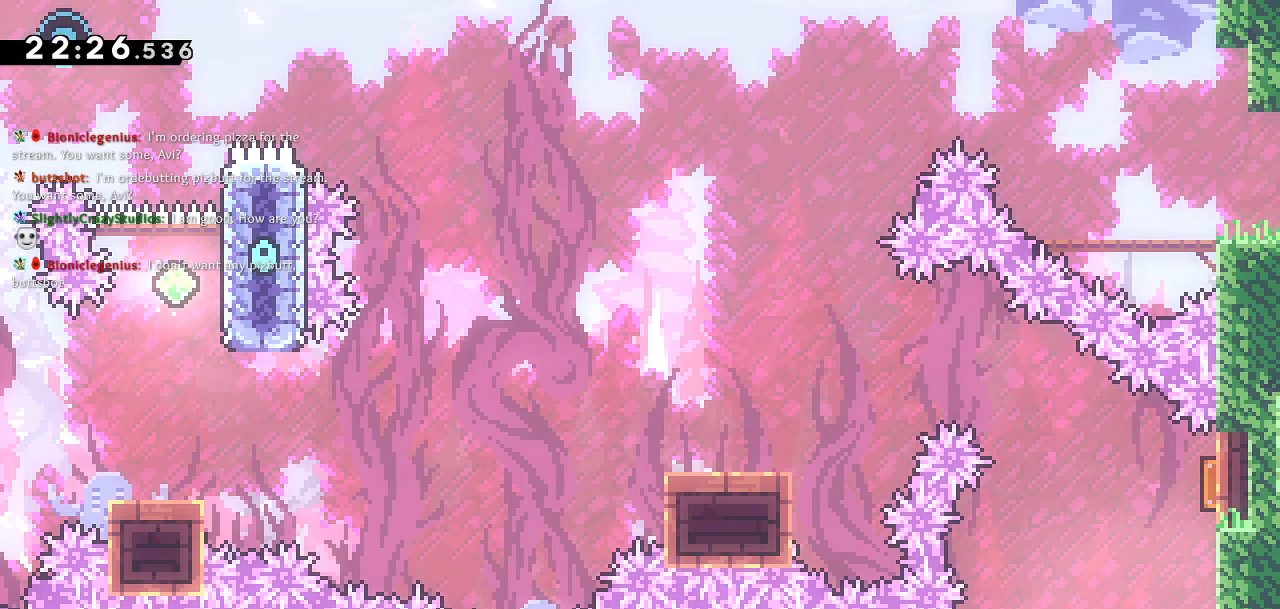
{"buttons": [], "left_stick": "center", "right_stick": "center", "events": [[183, "DPAD_RIGHT", "up"]]}
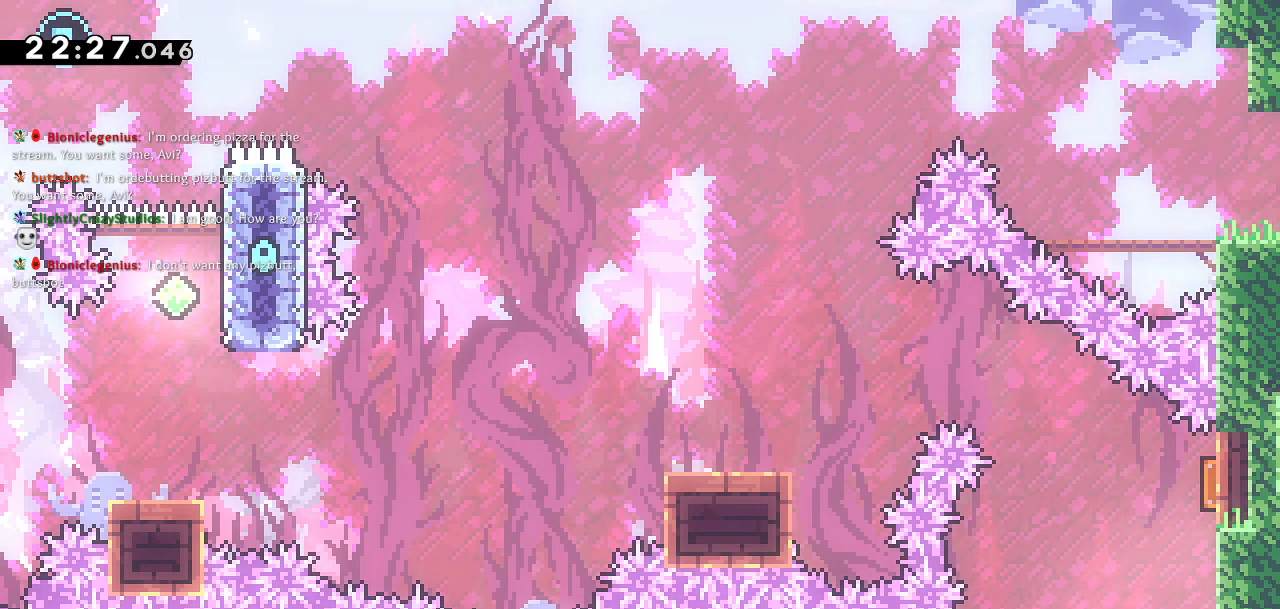
{"buttons": ["SQUARE", "DPAD_UP"], "left_stick": "center", "right_stick": "center", "events": [[300, "SQUARE", "down"], [317, "DPAD_UP", "down"]]}
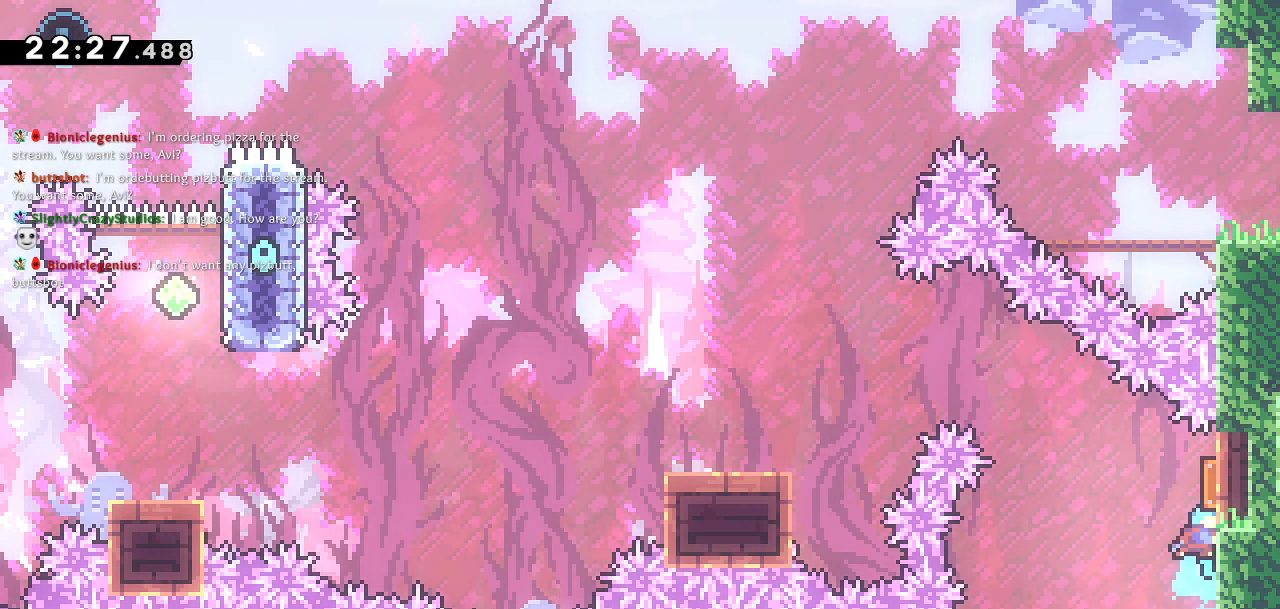
{"buttons": ["DPAD_DOWN", "DPAD_LEFT"], "left_stick": "center", "right_stick": "center", "events": [[67, "DPAD_LEFT", "down"], [83, "SQUARE", "up"], [100, "DPAD_UP", "up"], [217, "right_stick", "up"], [250, "DPAD_DOWN", "down"], [267, "right_stick", "center"]]}
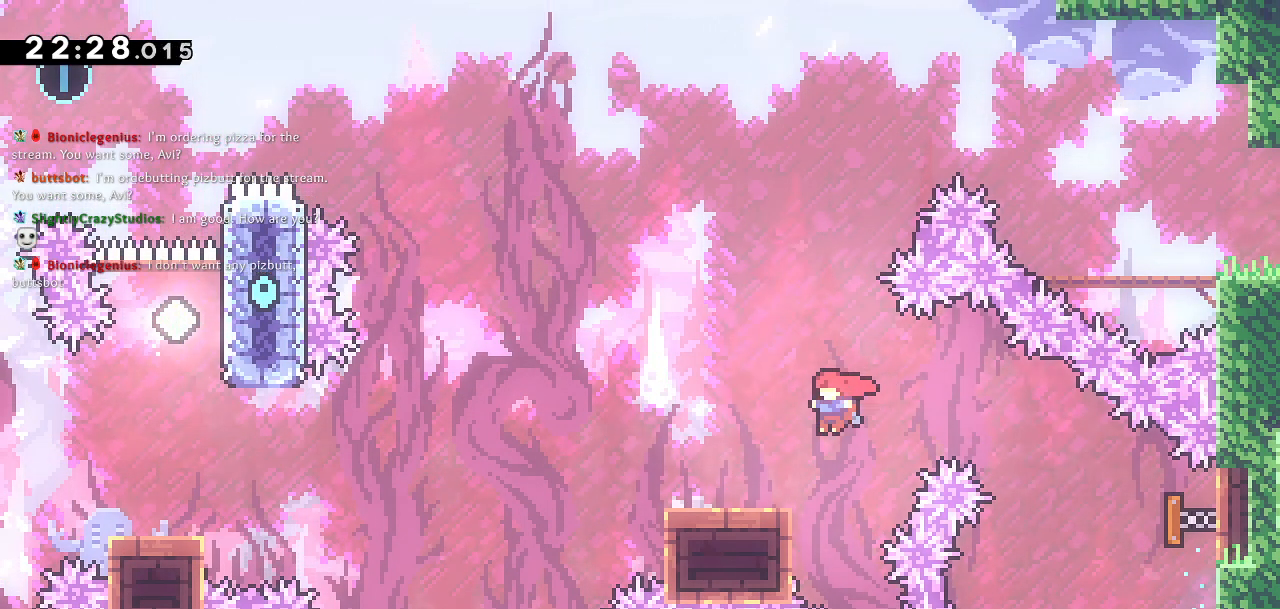
{"buttons": ["CROSS", "DPAD_DOWN", "DPAD_LEFT"], "left_stick": "center", "right_stick": "center", "events": [[67, "SQUARE", "down"], [200, "SQUARE", "up"], [217, "CROSS", "down"]]}
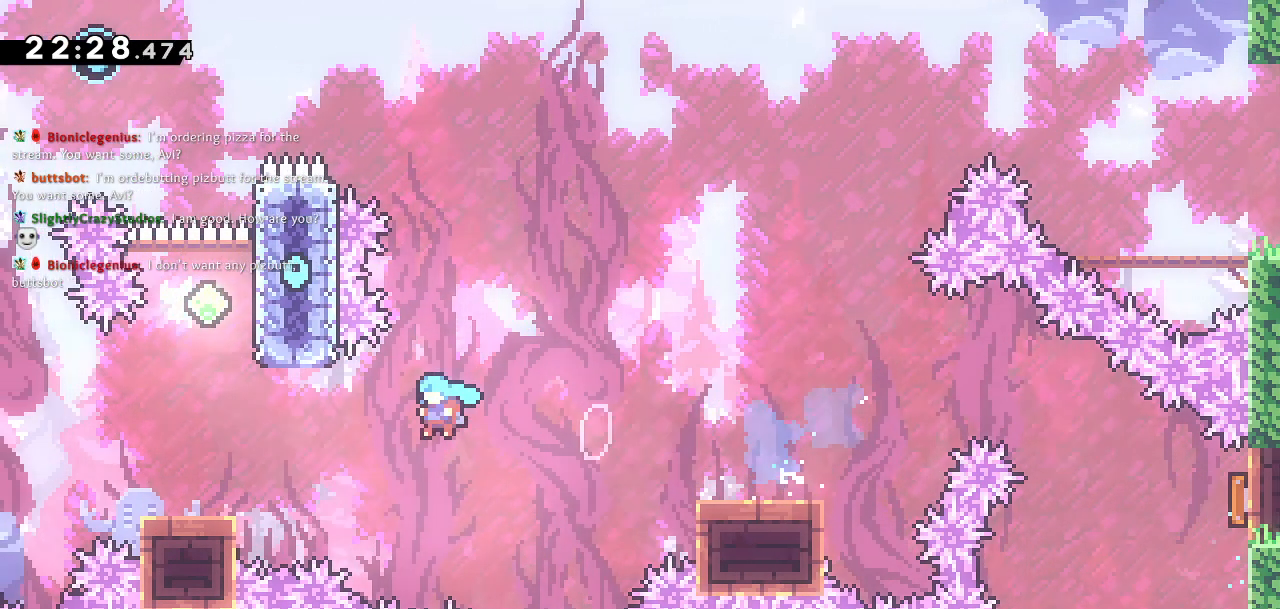
{"buttons": [], "left_stick": "center", "right_stick": "center", "events": [[183, "DPAD_DOWN", "up"], [183, "DPAD_LEFT", "up"], [233, "CROSS", "up"], [433, "right_stick", "up"], [483, "right_stick", "center"]]}
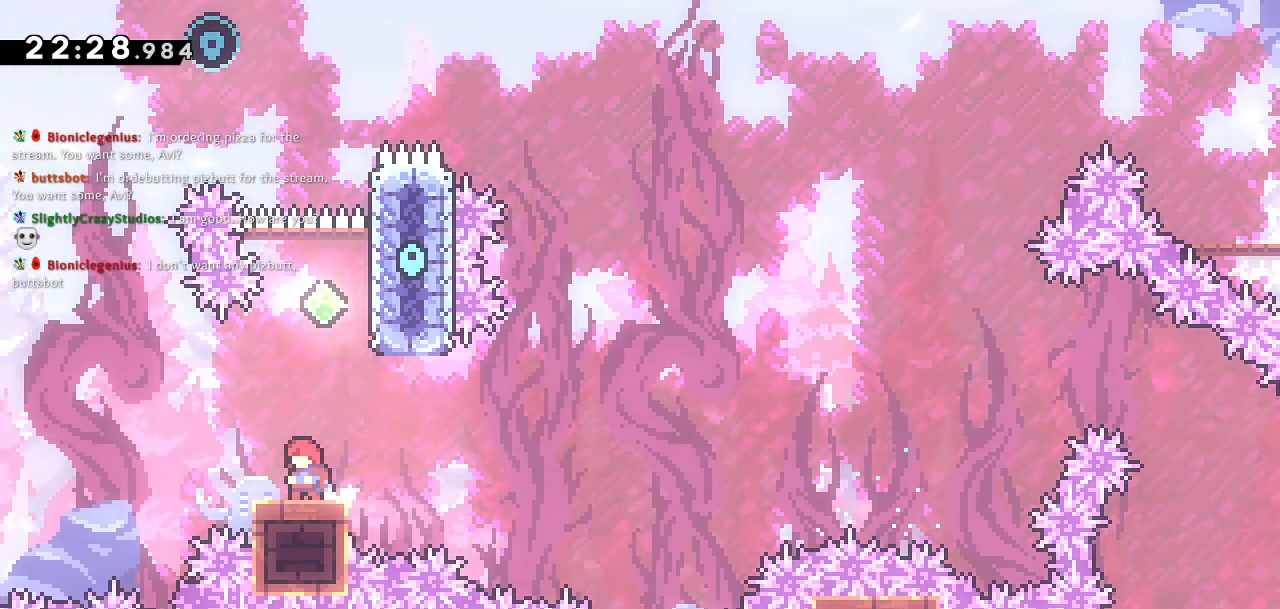
{"buttons": ["DPAD_UP"], "left_stick": "right", "right_stick": "center"}
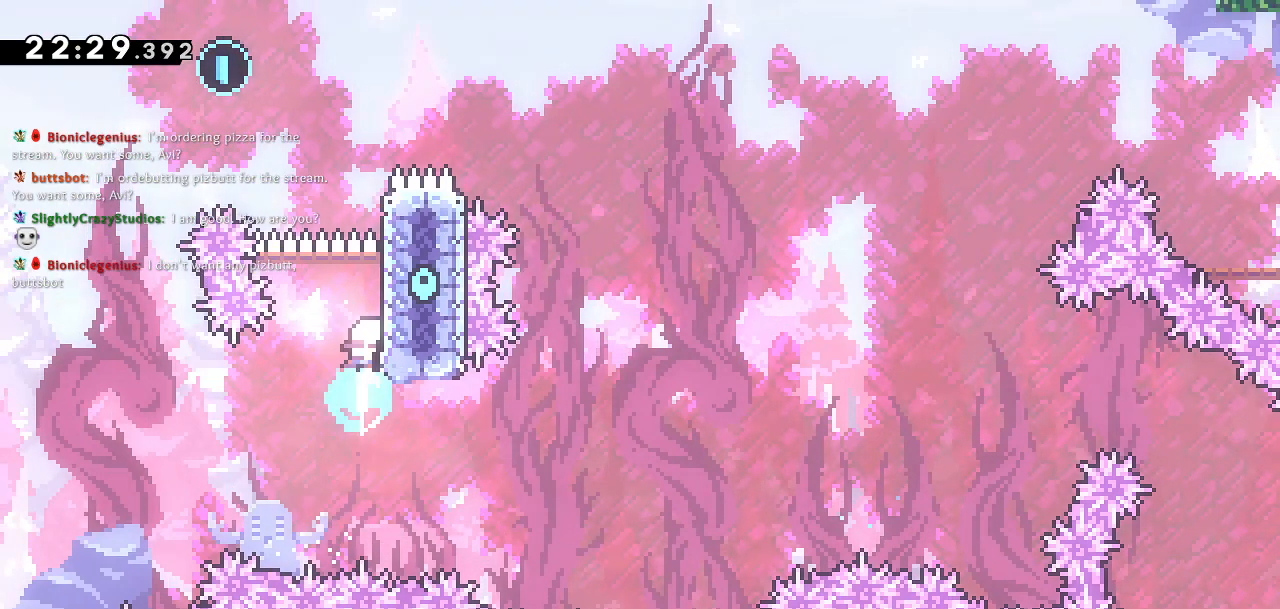
{"buttons": ["DPAD_UP", "DPAD_RIGHT"], "left_stick": "center", "right_stick": "center", "events": [[17, "left_stick", "center"], [33, "CROSS", "down"], [117, "DPAD_LEFT", "down"], [333, "DPAD_UP", "up"], [367, "DPAD_UP", "down"], [383, "DPAD_LEFT", "up"], [400, "DPAD_RIGHT", "down"], [400, "DPAD_UP", "up"], [450, "DPAD_UP", "down"], [483, "CROSS", "up"]]}
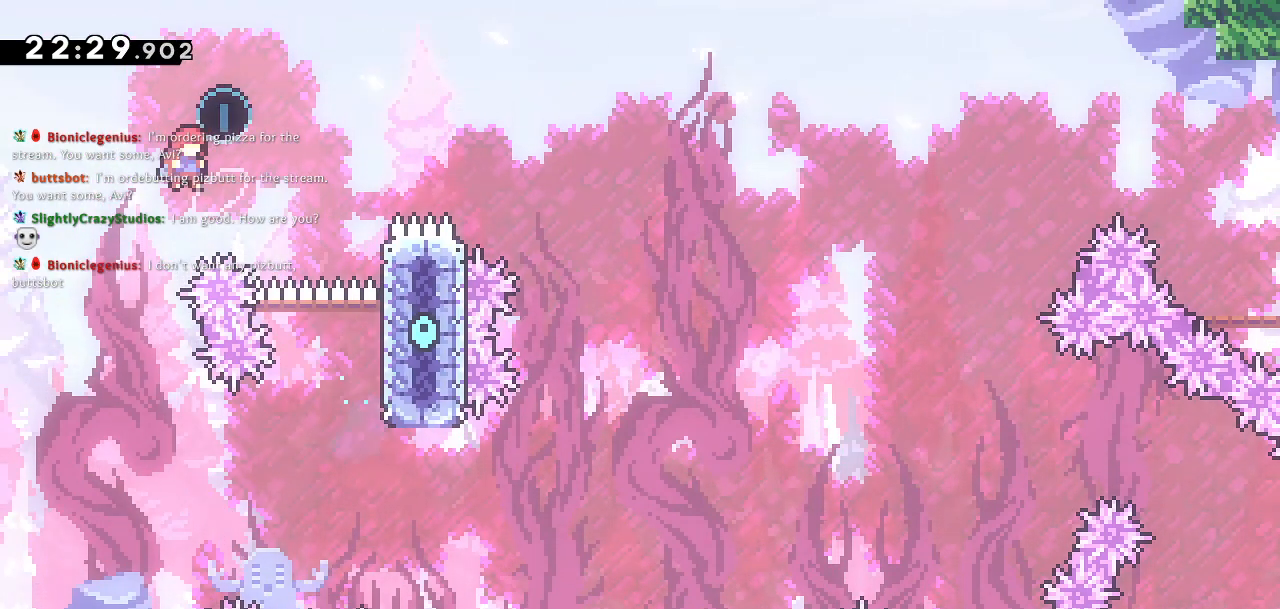
{"buttons": ["SQUARE", "DPAD_UP", "DPAD_RIGHT"], "left_stick": "center", "right_stick": "center", "events": [[67, "SQUARE", "down"]]}
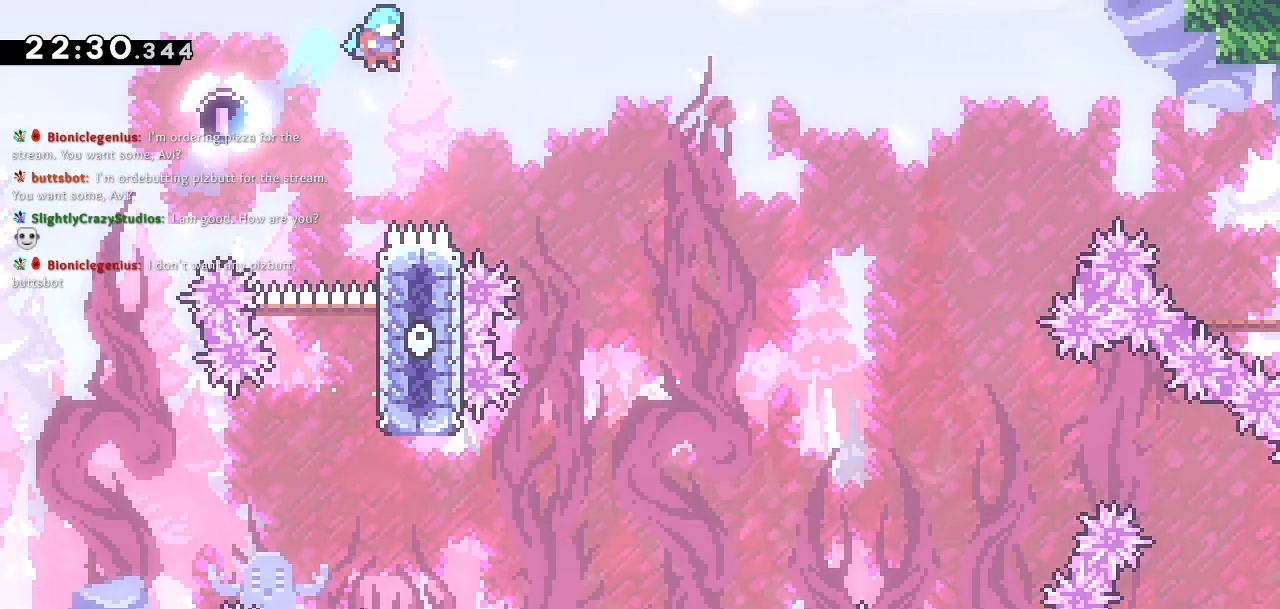
{"buttons": ["DPAD_UP", "DPAD_LEFT"], "left_stick": "center", "right_stick": "center", "events": [[317, "DPAD_RIGHT", "up"], [333, "DPAD_LEFT", "down"], [367, "DPAD_UP", "up"], [367, "SQUARE", "up"], [483, "DPAD_UP", "down"]]}
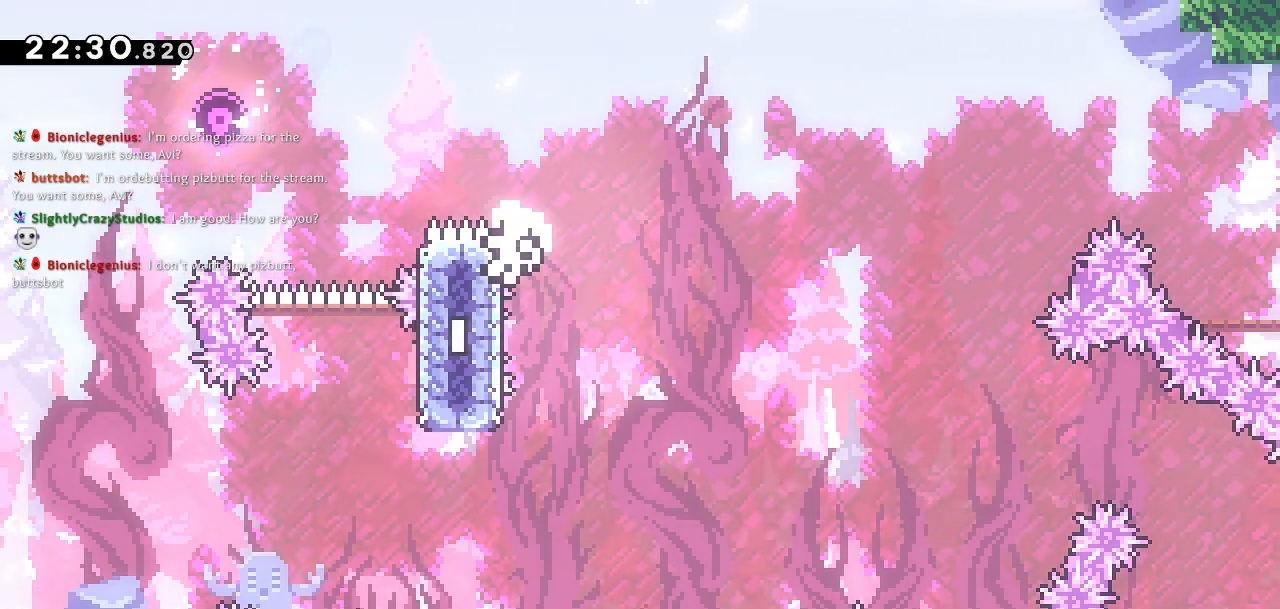
{"buttons": [], "left_stick": "center", "right_stick": "center", "events": [[50, "DPAD_LEFT", "up"], [67, "DPAD_RIGHT", "down"], [117, "CROSS", "down"], [317, "CROSS", "up"], [350, "DPAD_UP", "up"], [417, "DPAD_RIGHT", "up"]]}